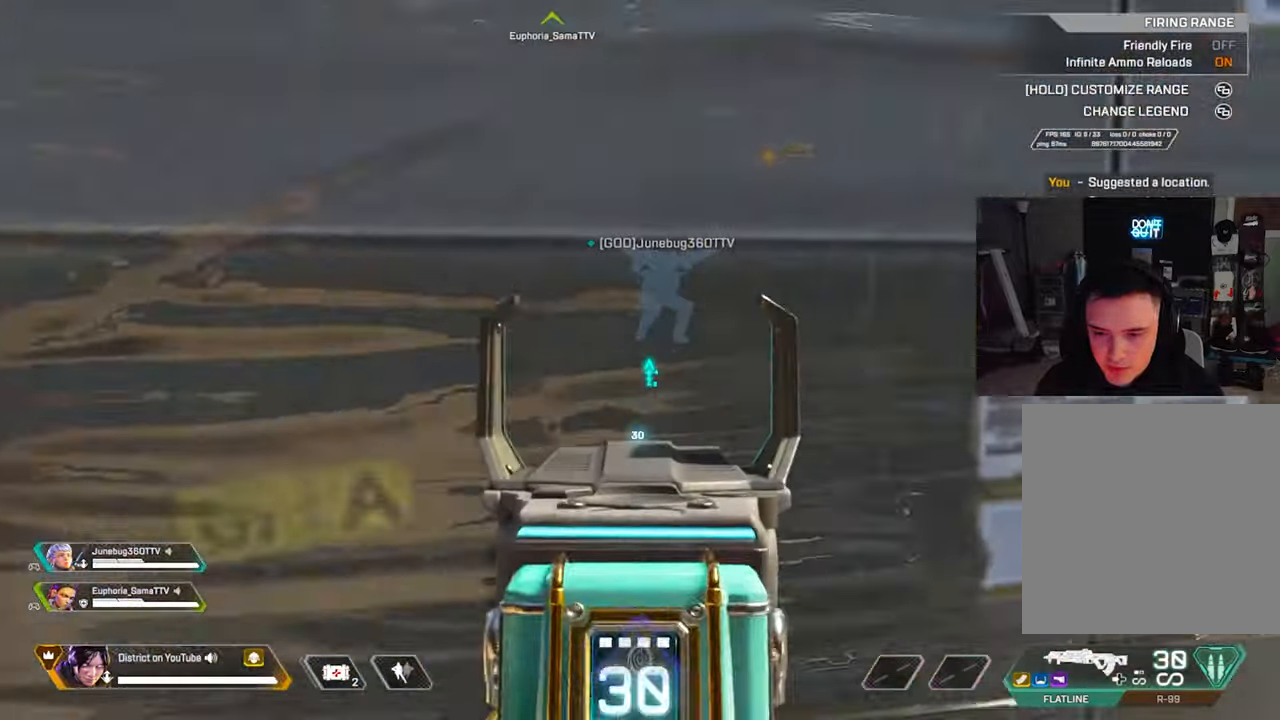
Gameplay with a controller (Xbox layout); each line is a JSON object with the inputs held at the frame after it. "events" lists button and stick changes between this image and that frame as [ms after this image, input, new state], when the widget could be followed in between.
{"buttons": ["Y", "L2"], "left_stick": "right", "right_stick": "center", "events": []}
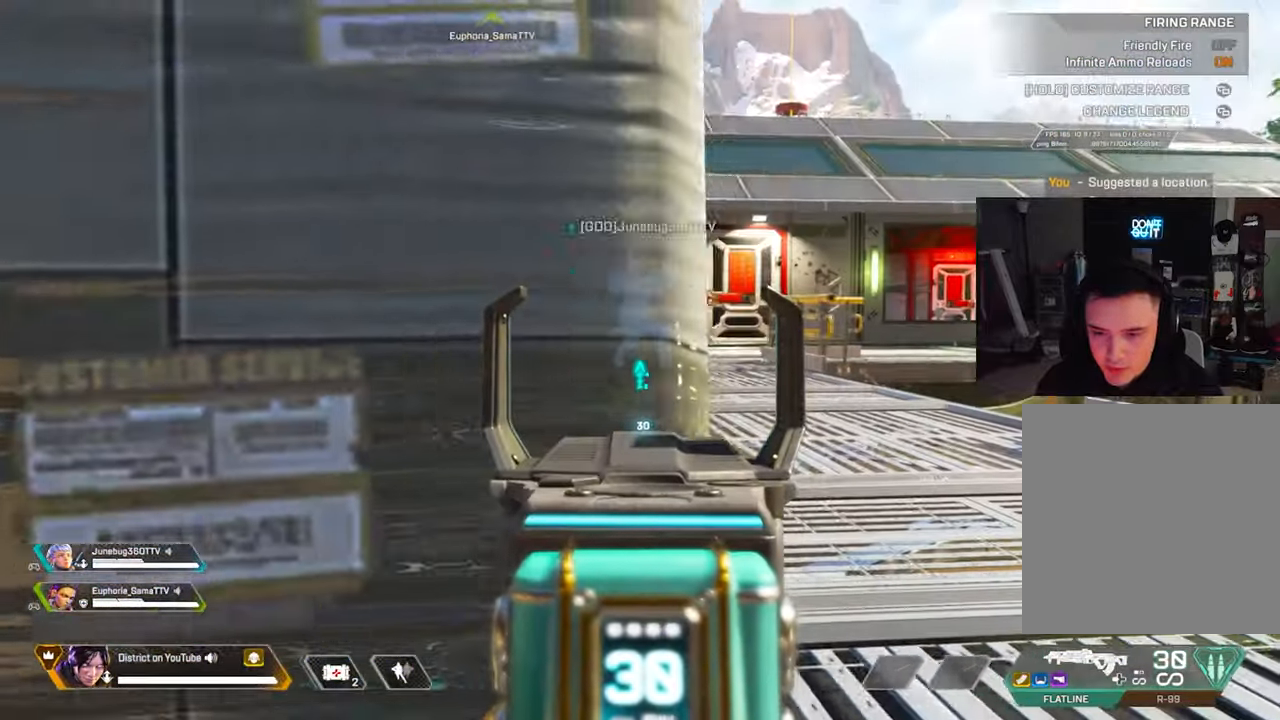
{"buttons": [], "left_stick": "center", "right_stick": "right", "events": [[167, "left_stick", "left"], [217, "left_stick", "center"], [333, "R1", "down"], [433, "R1", "up"], [450, "L2", "up"], [467, "Y", "up"], [500, "right_stick", "right"]]}
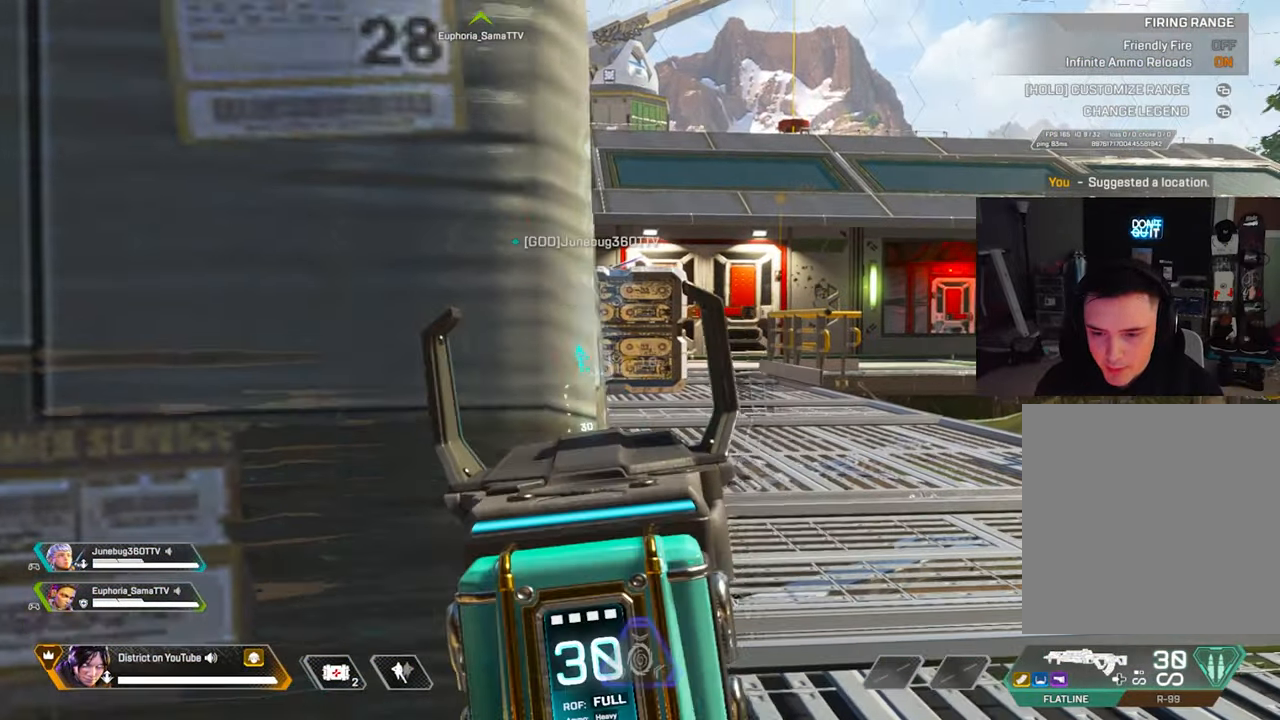
{"buttons": [], "left_stick": "up", "right_stick": "center", "events": [[33, "R3", "down"], [50, "left_stick", "up"], [167, "right_stick", "left"], [300, "right_stick", "center"], [333, "R3", "up"]]}
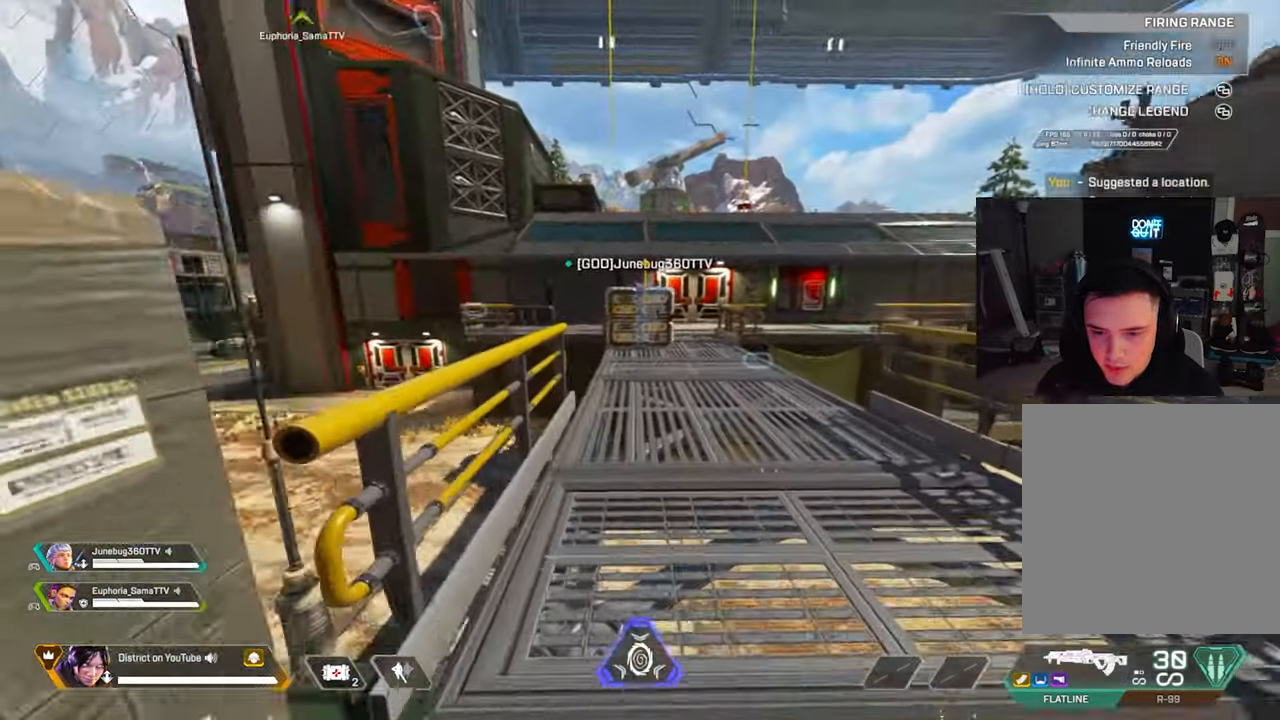
{"buttons": ["Y"], "left_stick": "up", "right_stick": "center", "events": [[383, "R3", "down"], [467, "Y", "down"], [483, "R3", "up"]]}
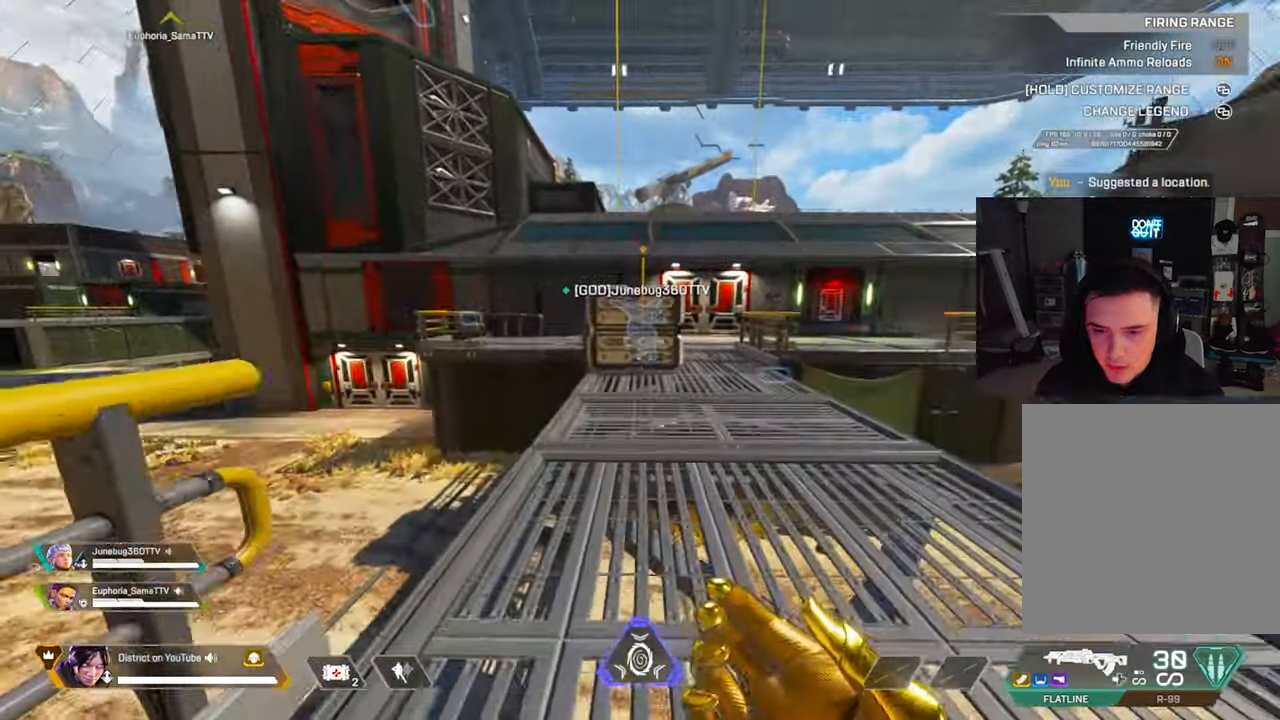
{"buttons": ["Y"], "left_stick": "up", "right_stick": "center", "events": []}
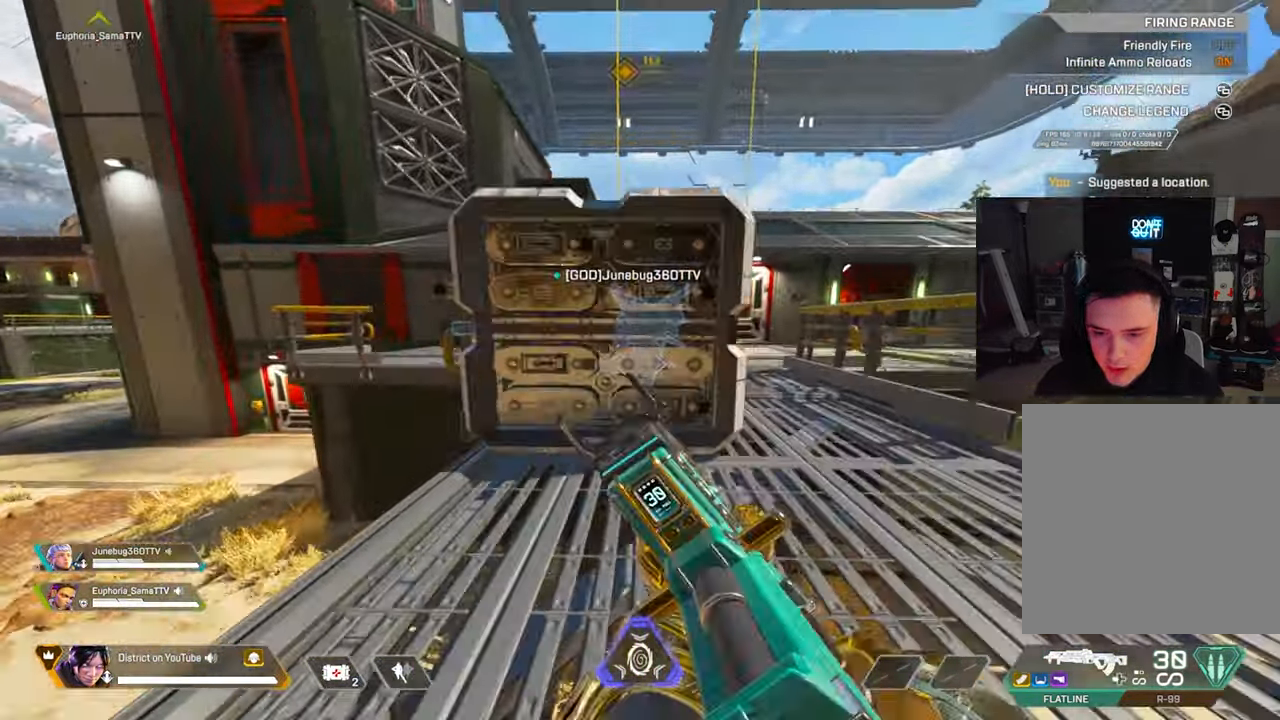
{"buttons": ["Y"], "left_stick": "right", "right_stick": "center", "events": [[133, "left_stick", "center"], [400, "left_stick", "right"]]}
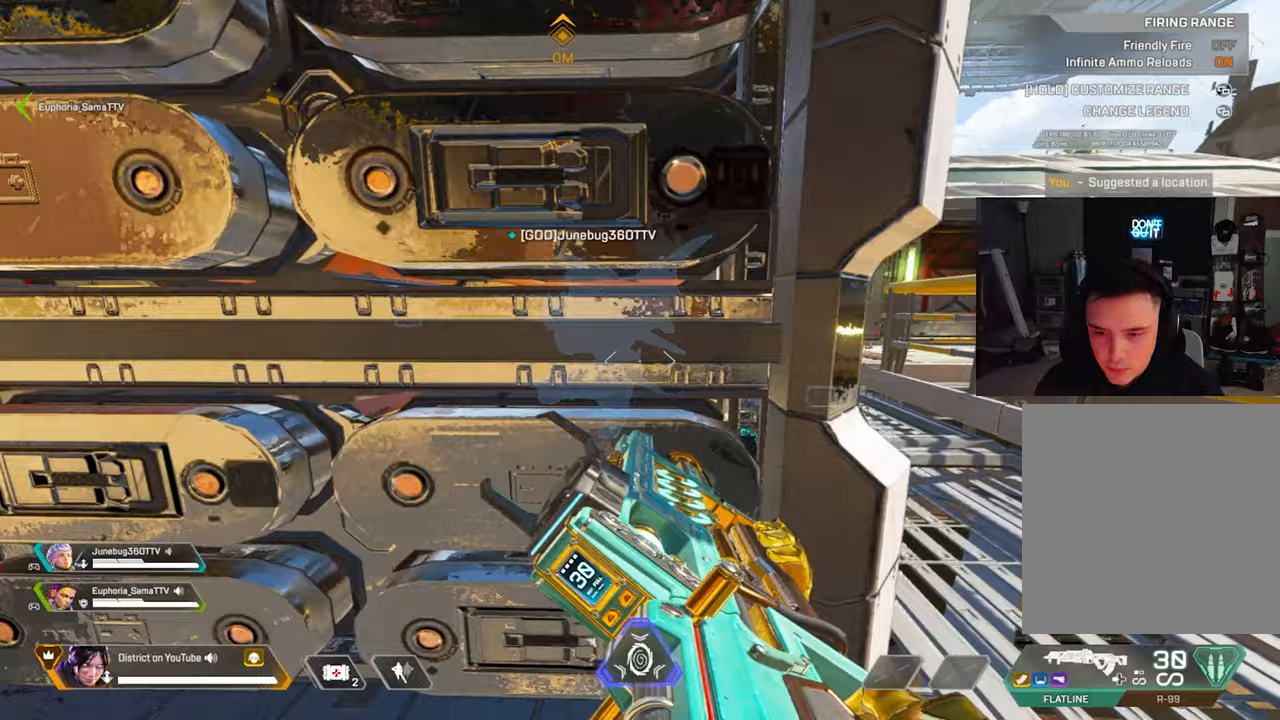
{"buttons": ["Y"], "left_stick": "center", "right_stick": "center", "events": [[100, "left_stick", "left"], [367, "left_stick", "center"]]}
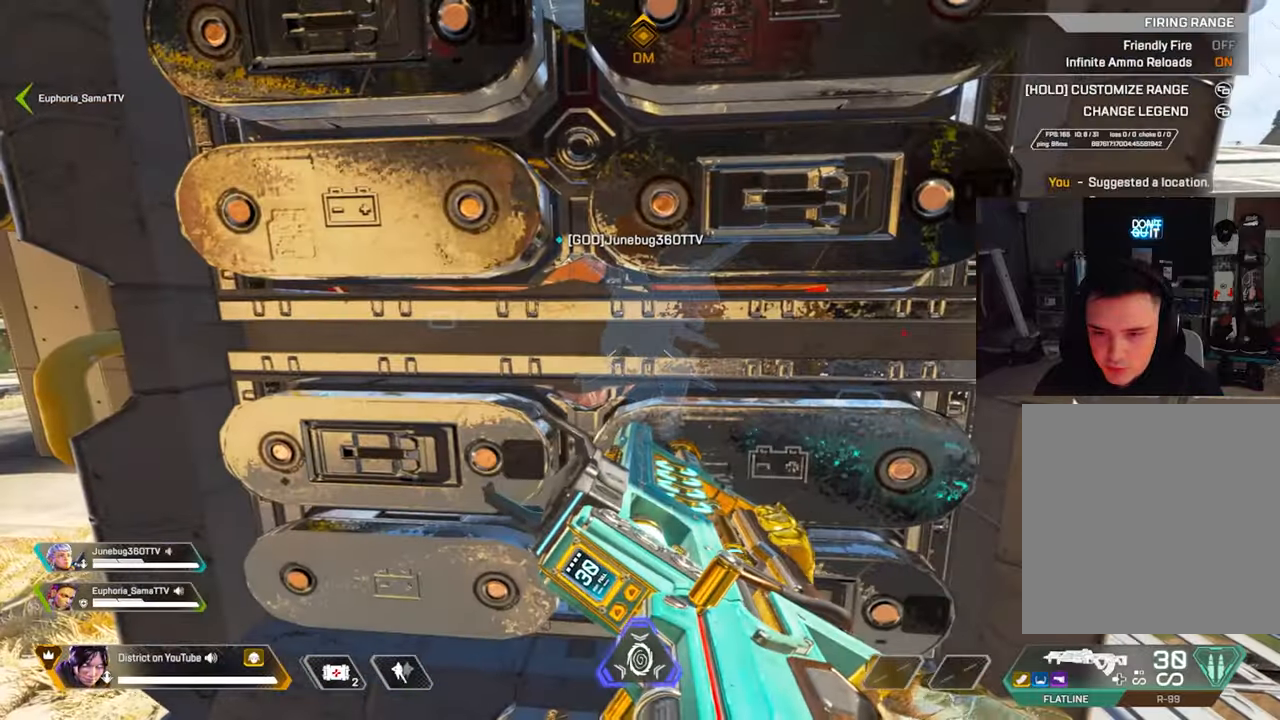
{"buttons": ["Y"], "left_stick": "center", "right_stick": "center", "events": []}
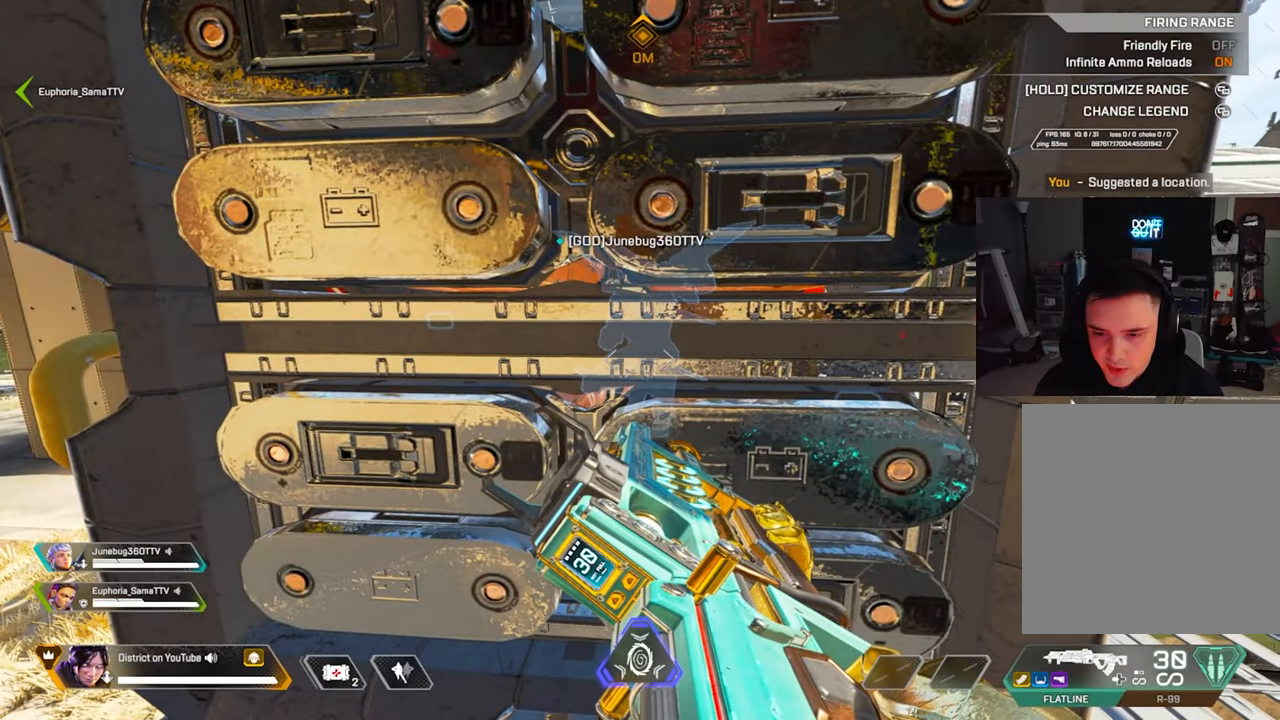
{"buttons": ["Y"], "left_stick": "center", "right_stick": "center", "events": []}
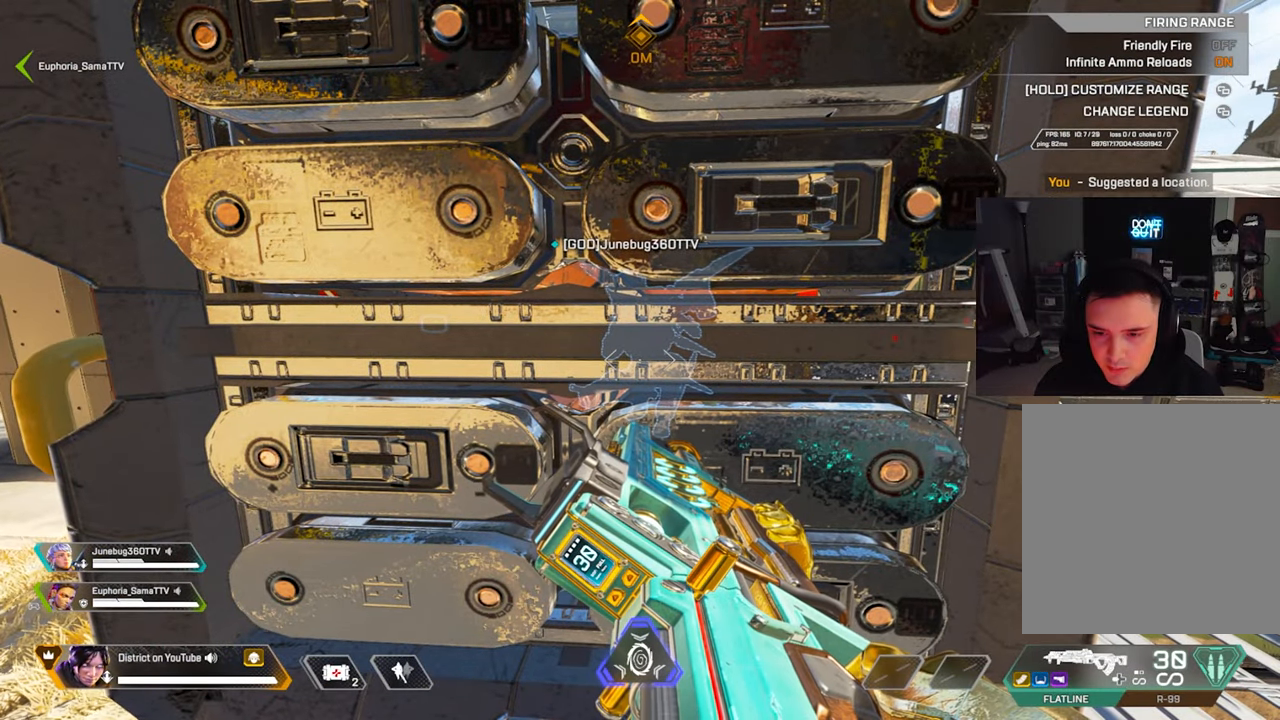
{"buttons": ["Y"], "left_stick": "center", "right_stick": "center", "events": []}
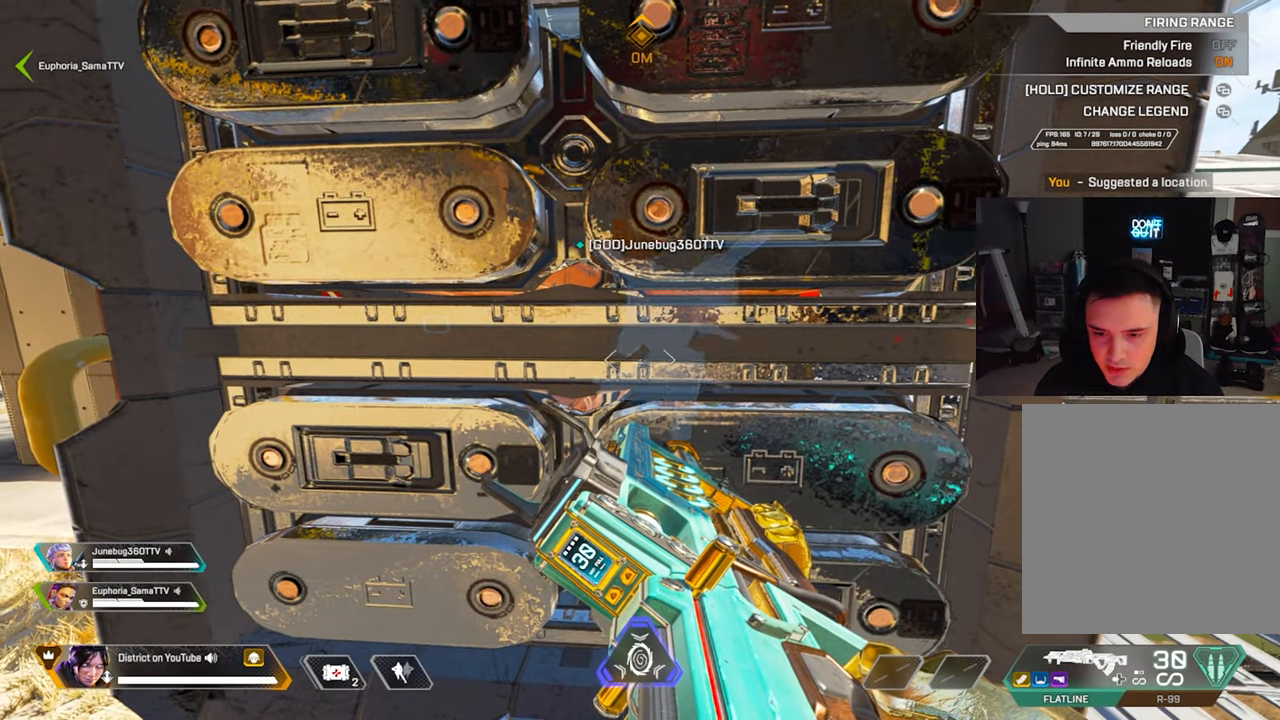
{"buttons": ["Y"], "left_stick": "center", "right_stick": "center", "events": []}
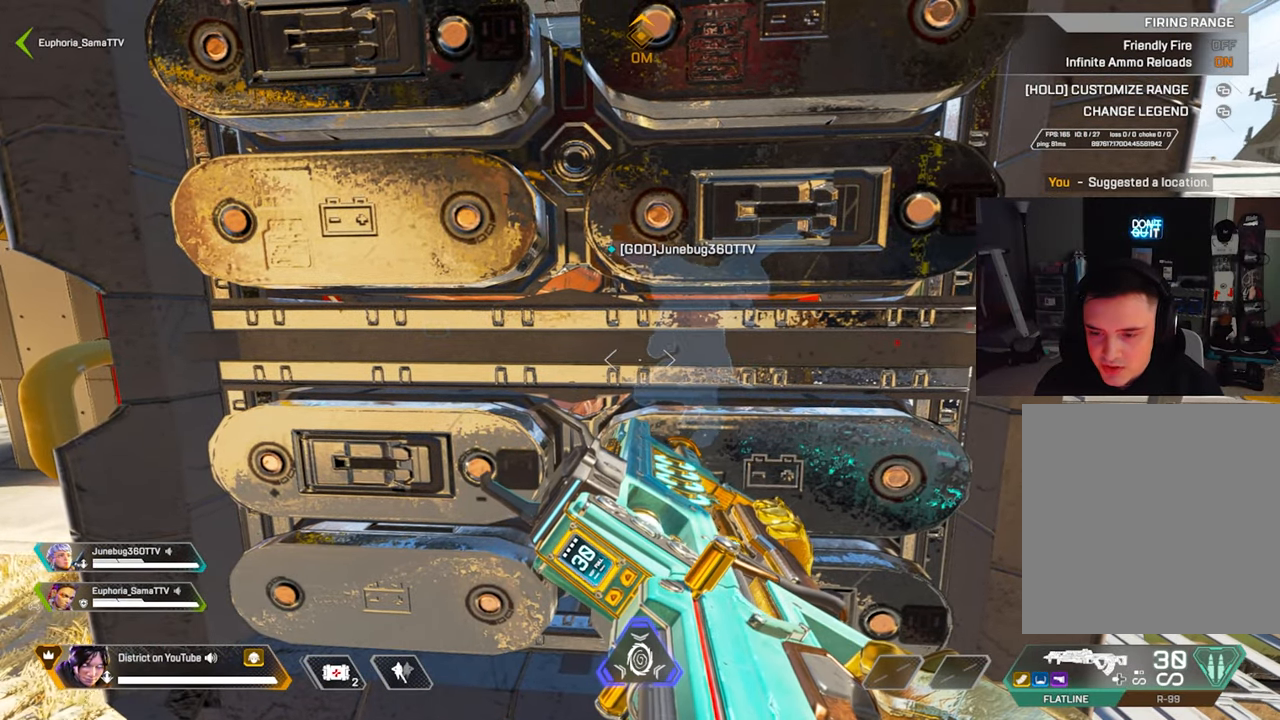
{"buttons": ["Y"], "left_stick": "center", "right_stick": "center", "events": []}
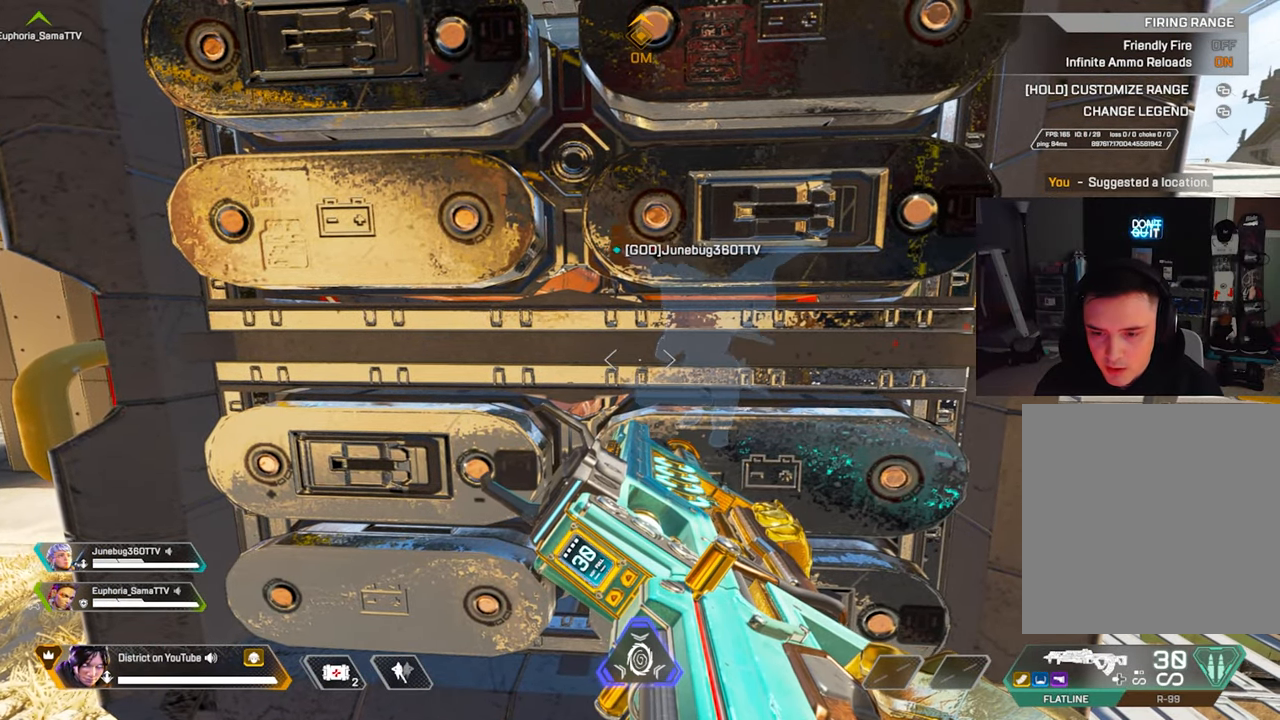
{"buttons": ["Y"], "left_stick": "center", "right_stick": "center", "events": []}
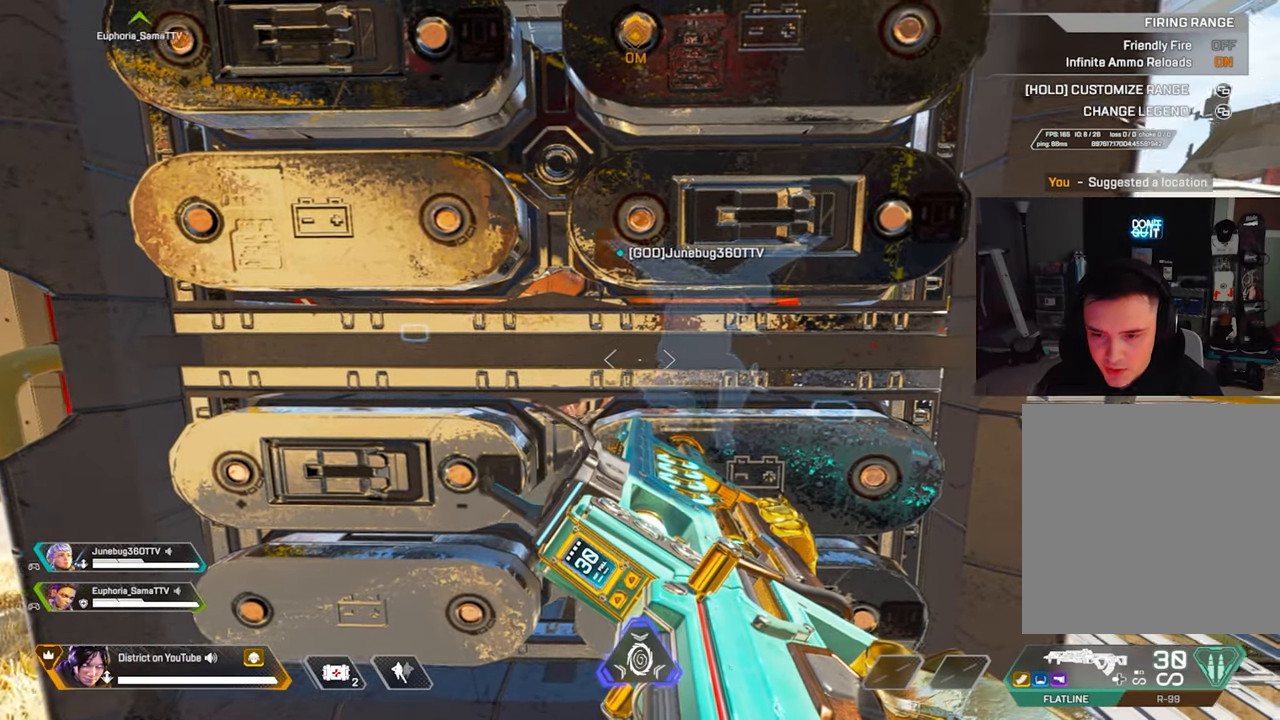
{"buttons": ["Y"], "left_stick": "center", "right_stick": "center", "events": []}
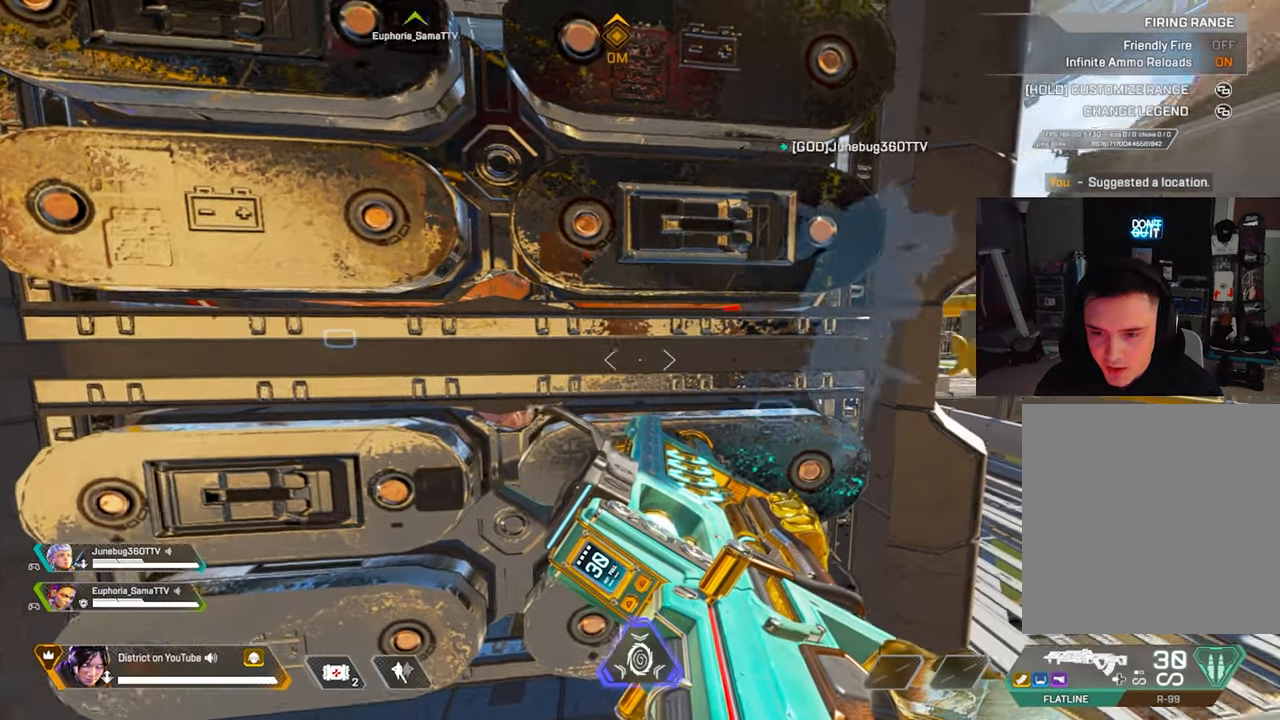
{"buttons": ["Y"], "left_stick": "center", "right_stick": "center", "events": []}
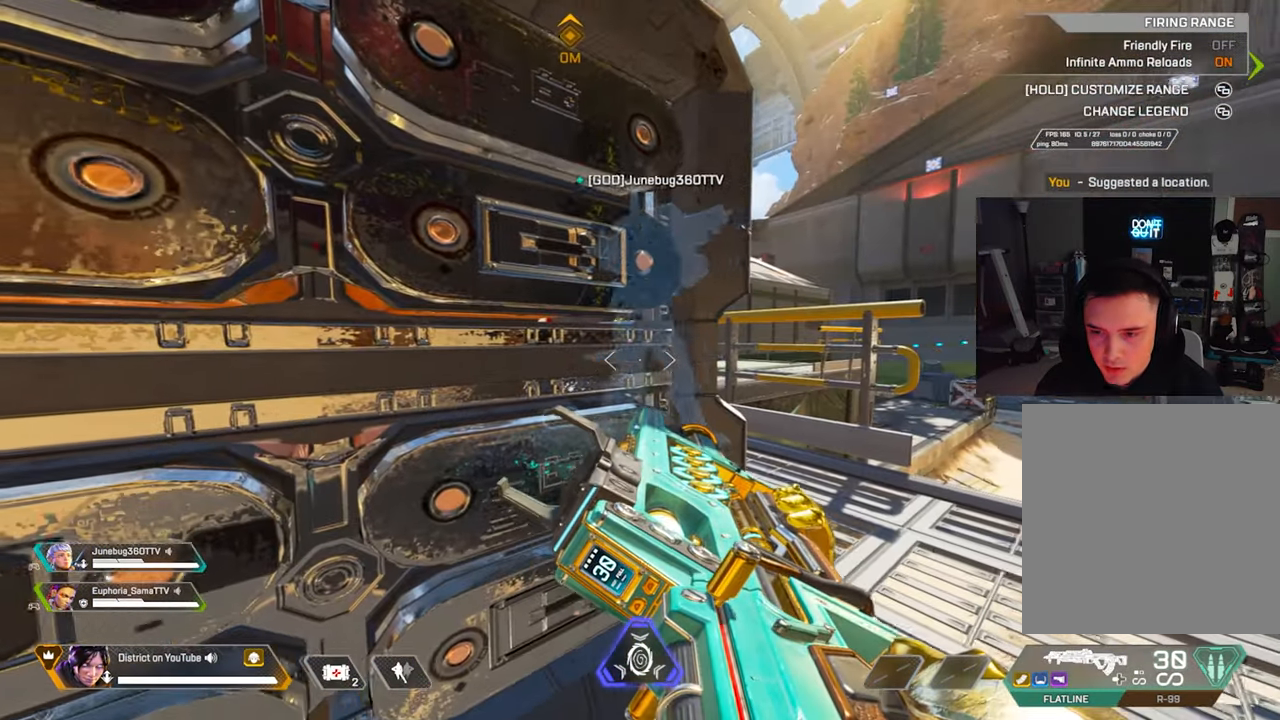
{"buttons": ["Y"], "left_stick": "center", "right_stick": "right", "events": [[167, "right_stick", "right"]]}
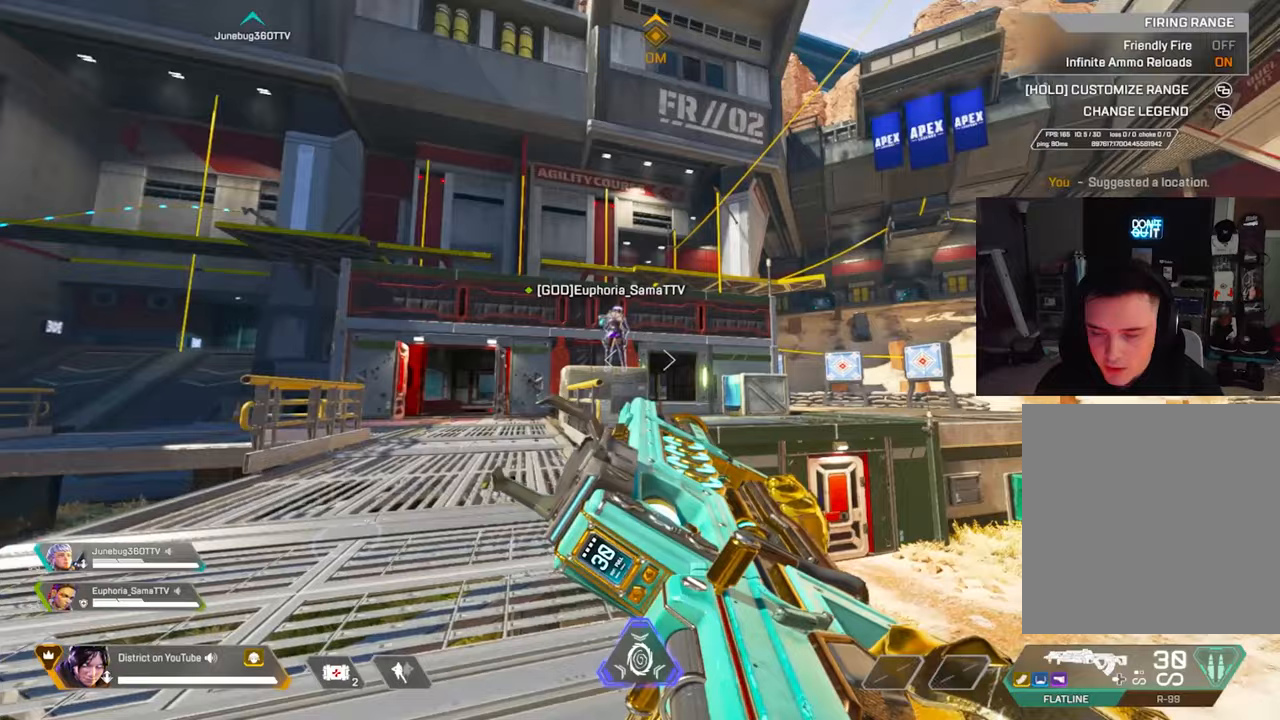
{"buttons": ["Y"], "left_stick": "center", "right_stick": "center", "events": [[17, "right_stick", "center"]]}
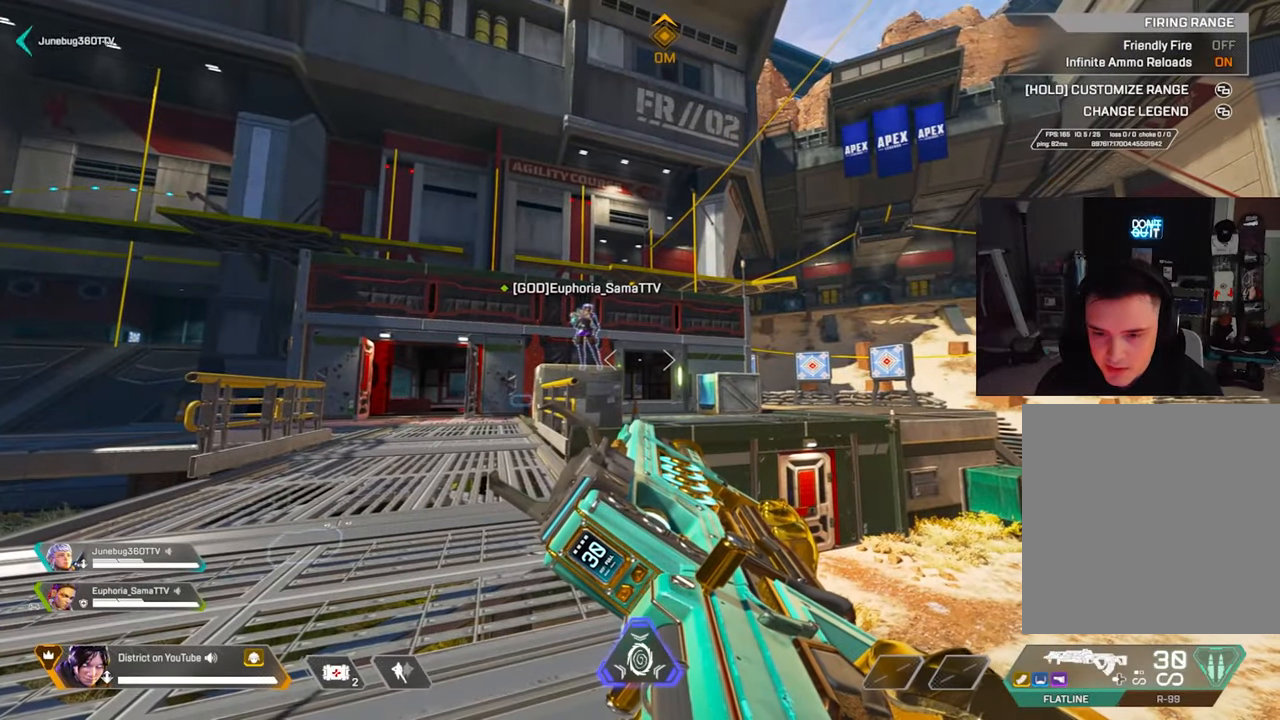
{"buttons": ["Y"], "left_stick": "center", "right_stick": "center", "events": []}
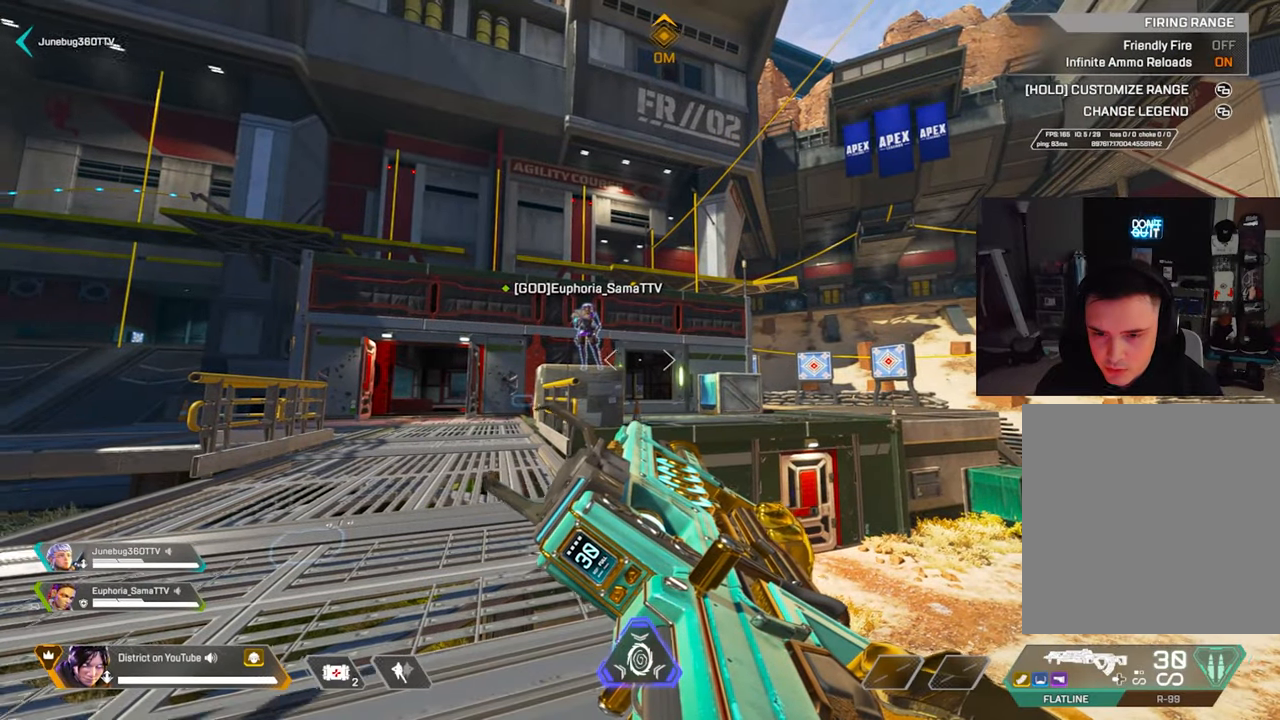
{"buttons": ["Y"], "left_stick": "center", "right_stick": "center", "events": []}
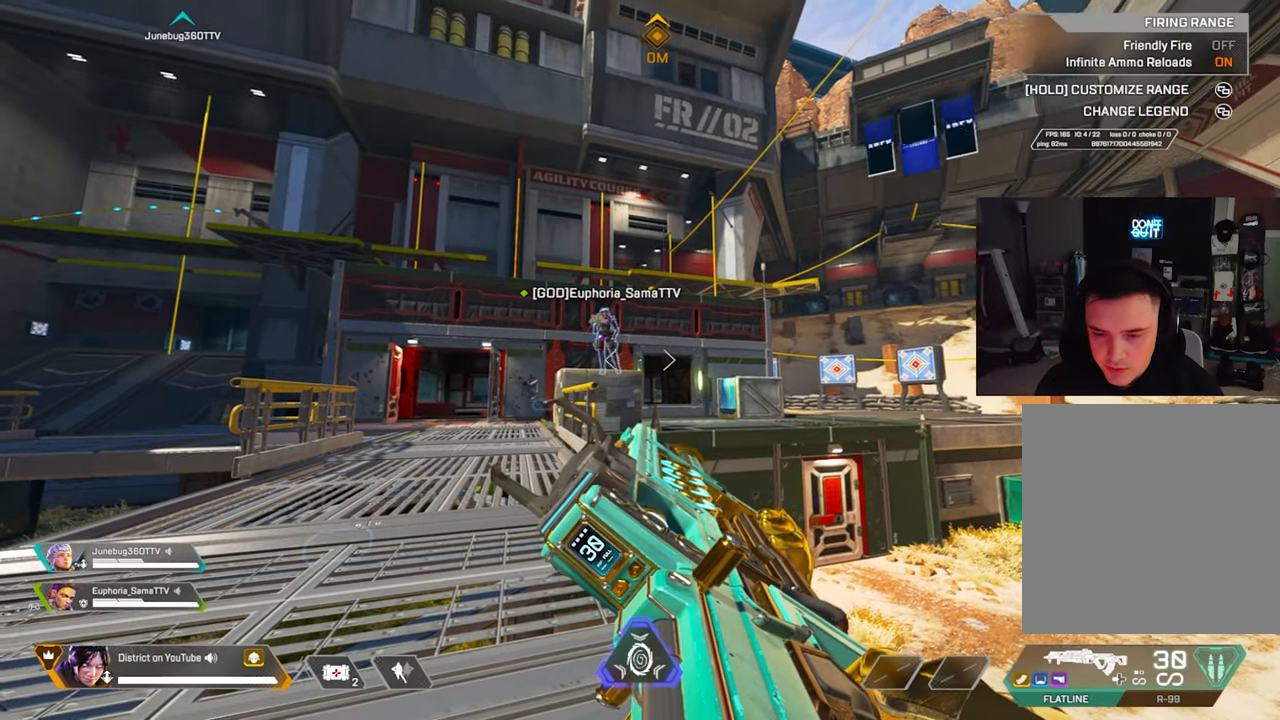
{"buttons": ["Y"], "left_stick": "center", "right_stick": "left", "events": [[267, "right_stick", "left"]]}
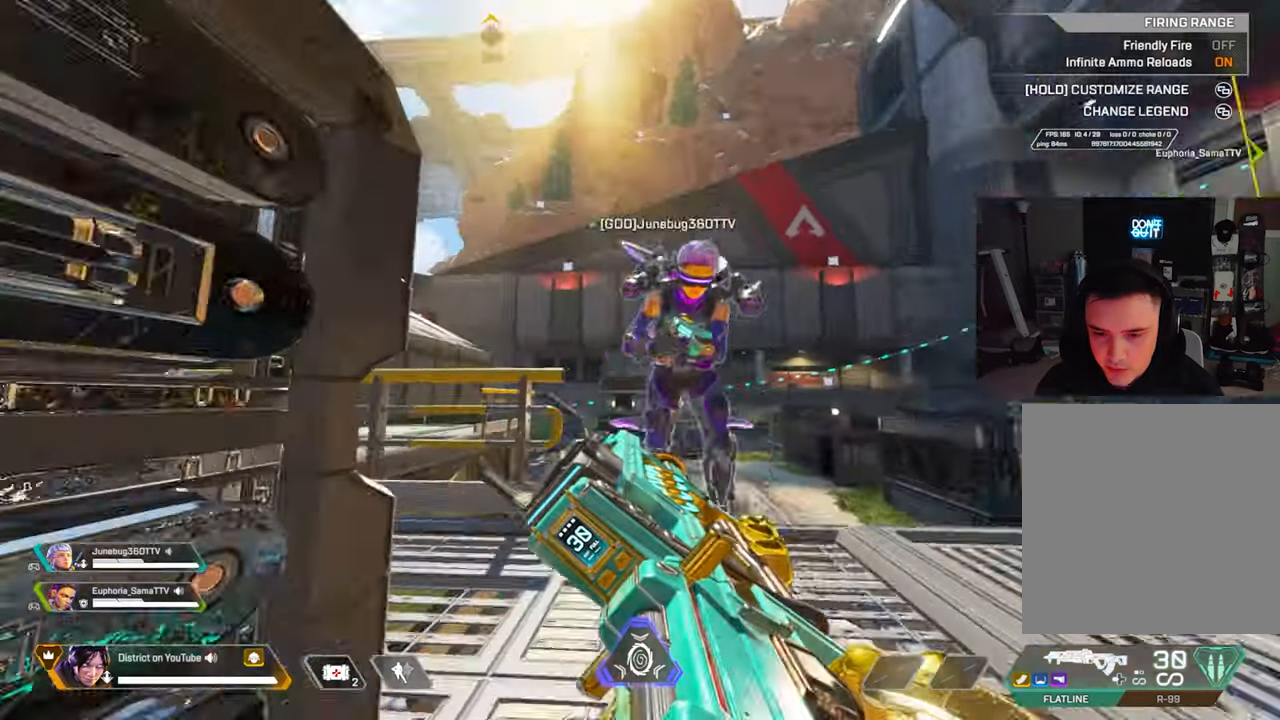
{"buttons": ["Y"], "left_stick": "center", "right_stick": "center", "events": [[50, "R3", "down"], [50, "right_stick", "center"], [283, "R3", "up"]]}
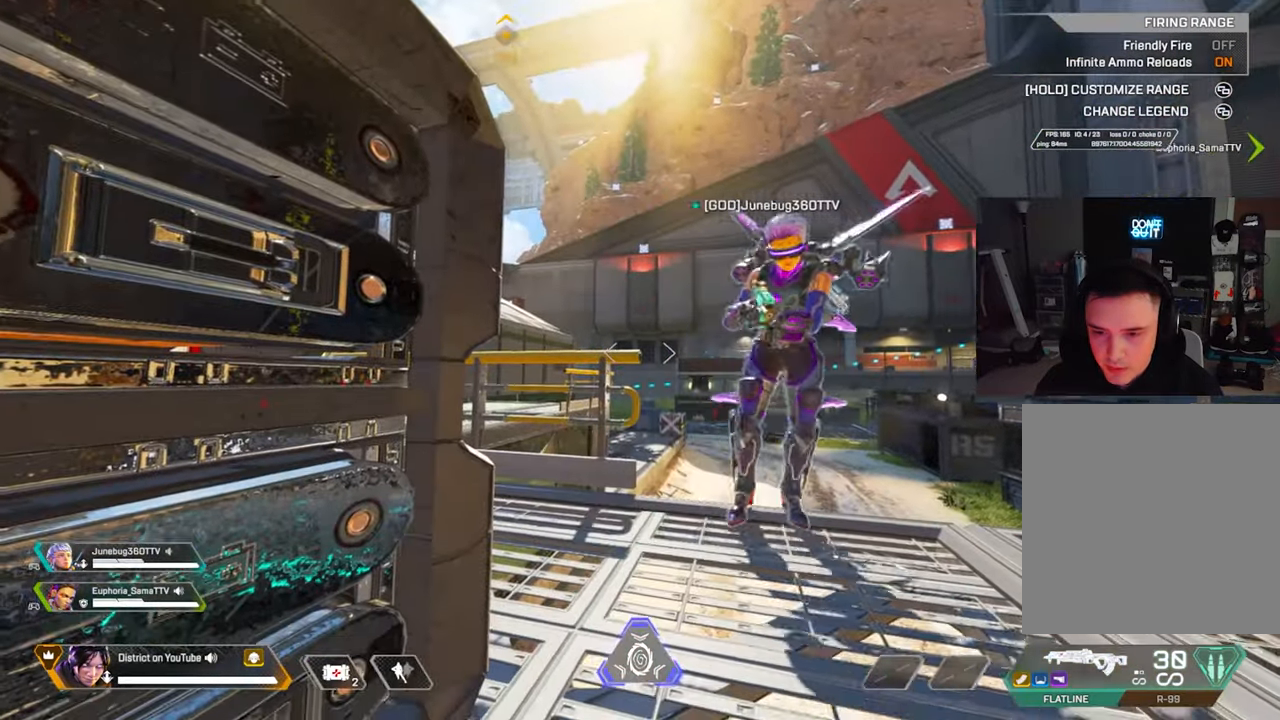
{"buttons": ["Y"], "left_stick": "center", "right_stick": "center", "events": [[350, "R3", "down"], [450, "R3", "up"]]}
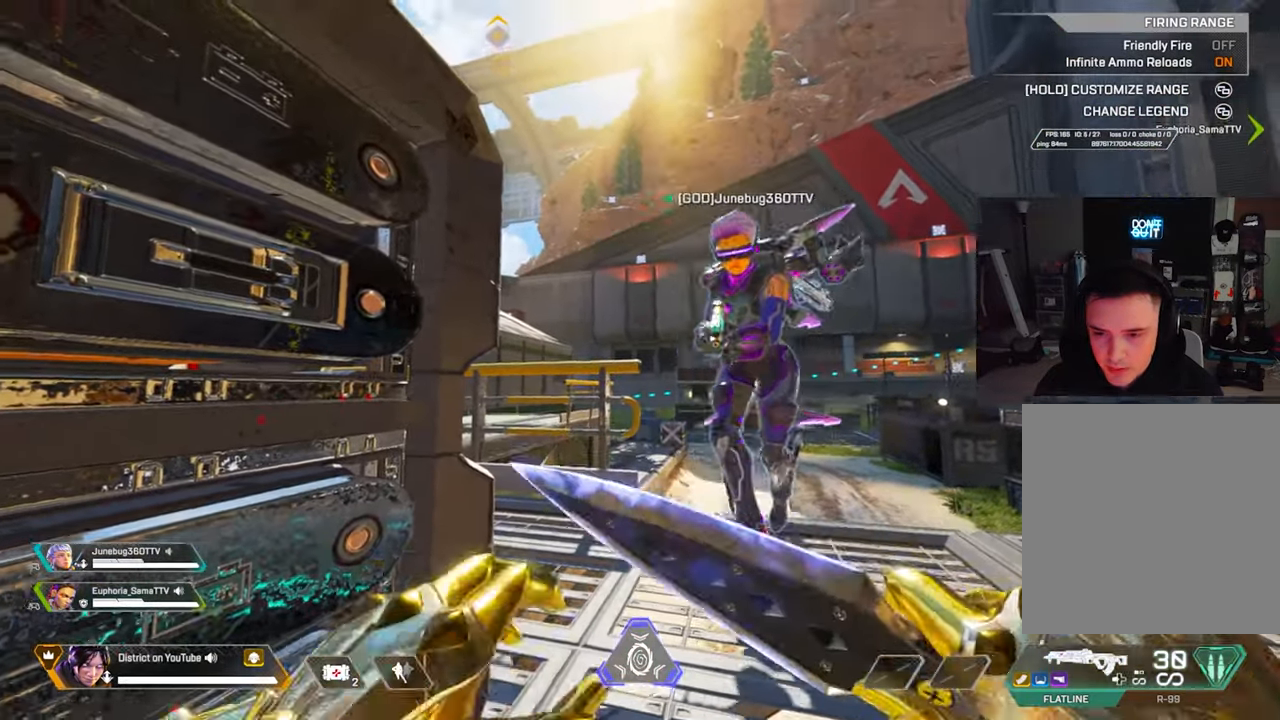
{"buttons": ["R3"], "left_stick": "center", "right_stick": "down-right", "events": [[67, "right_stick", "right"], [267, "Y", "up"], [300, "right_stick", "center"], [450, "right_stick", "down-right"], [467, "R3", "down"]]}
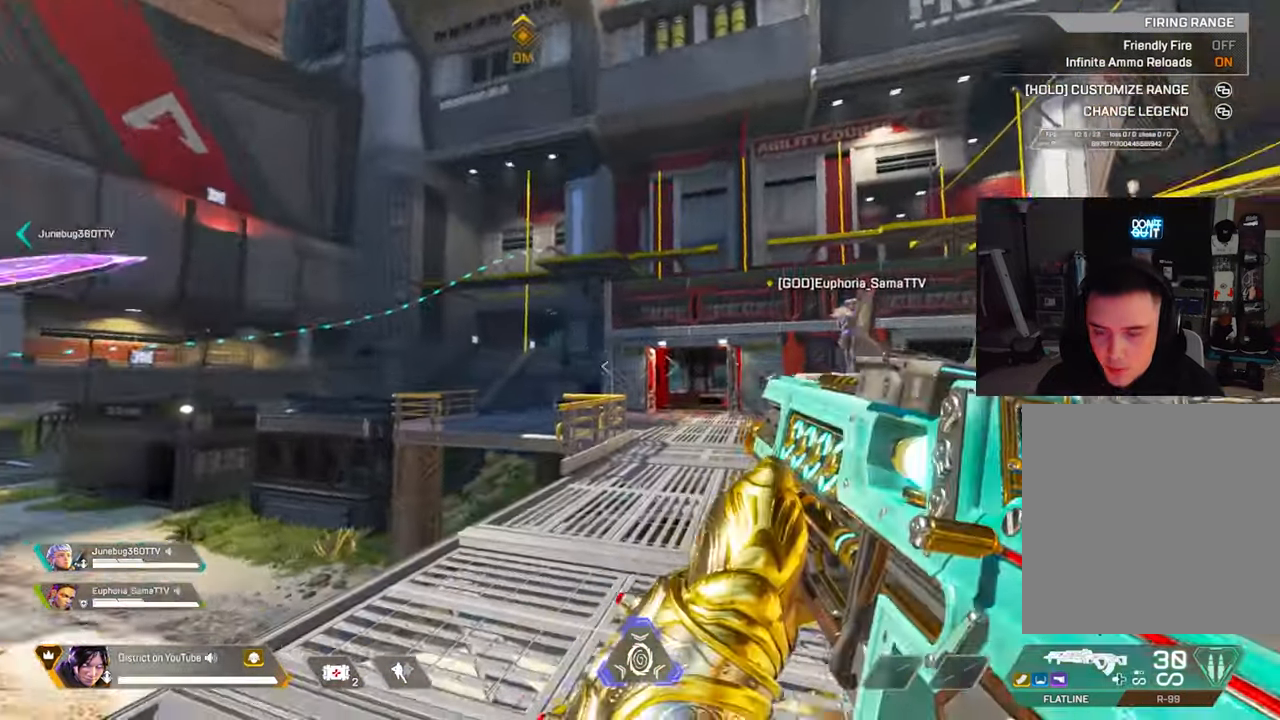
{"buttons": [], "left_stick": "up", "right_stick": "center", "events": [[67, "right_stick", "center"], [217, "R3", "up"], [367, "left_stick", "up"]]}
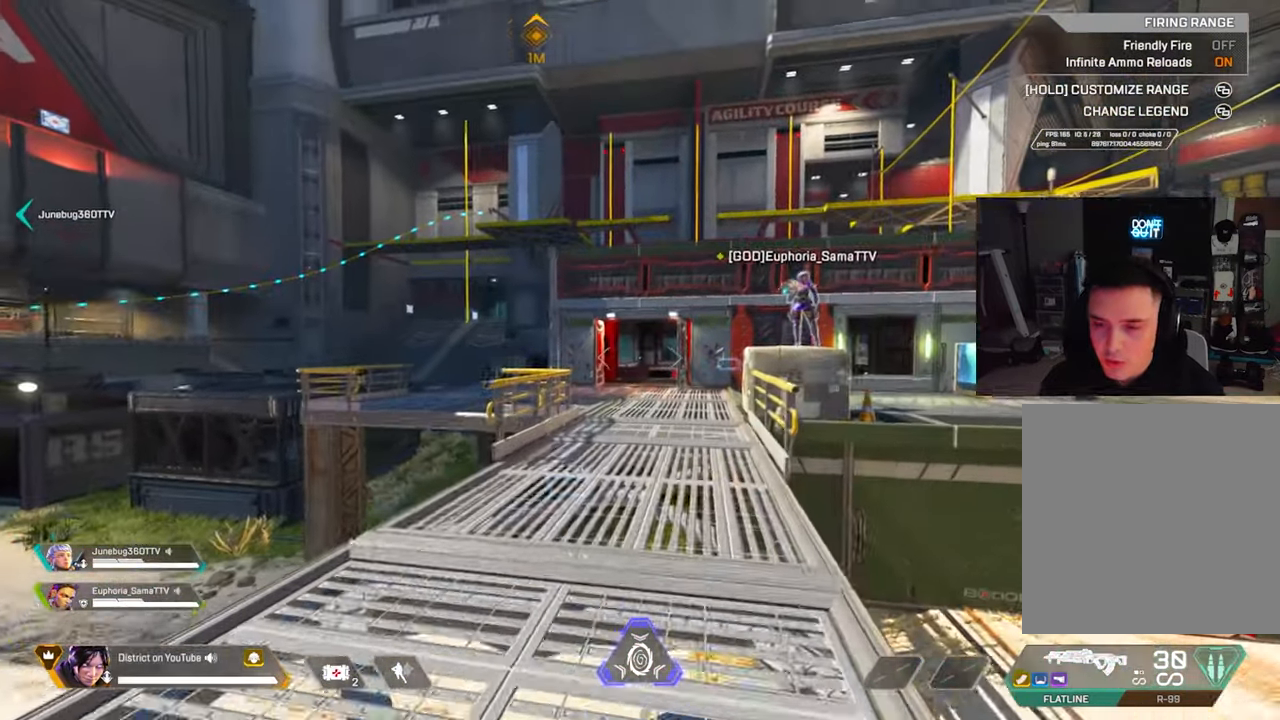
{"buttons": [], "left_stick": "center", "right_stick": "center", "events": [[67, "A", "down"], [217, "A", "up"], [250, "left_stick", "center"], [317, "right_stick", "right"], [450, "right_stick", "center"]]}
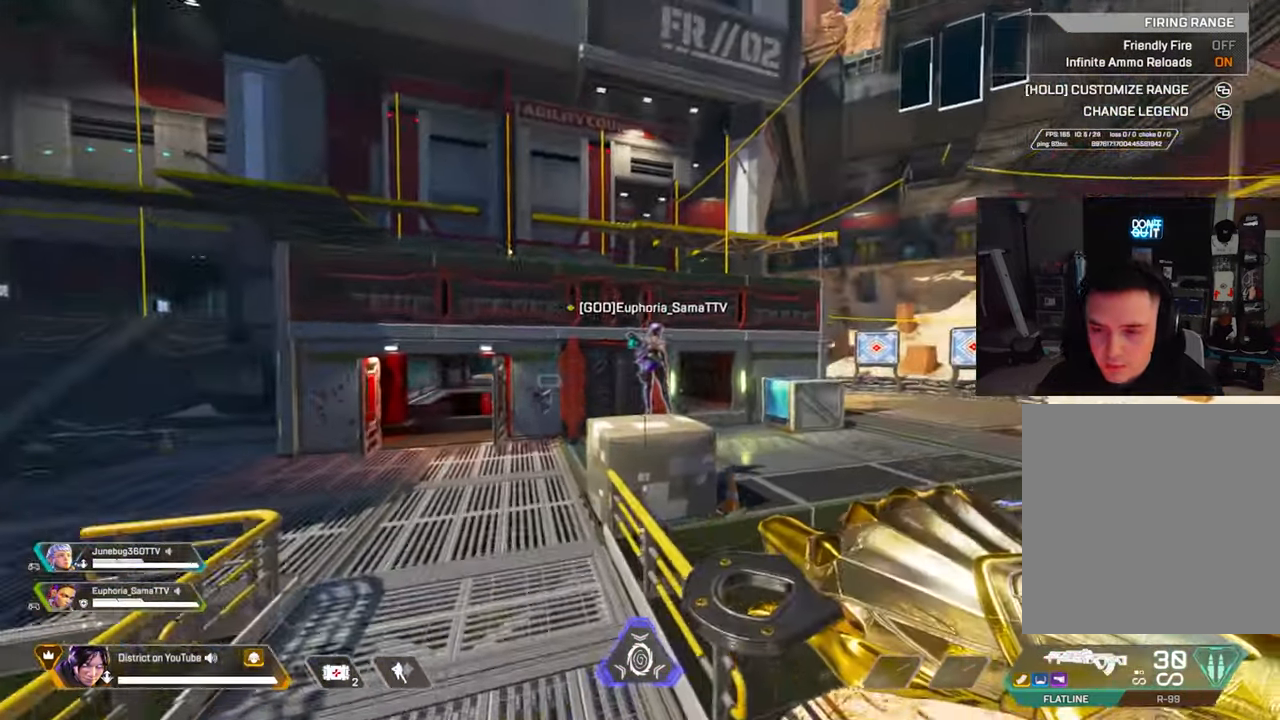
{"buttons": [], "left_stick": "down", "right_stick": "center", "events": [[133, "right_stick", "right"], [333, "left_stick", "down"], [400, "right_stick", "center"]]}
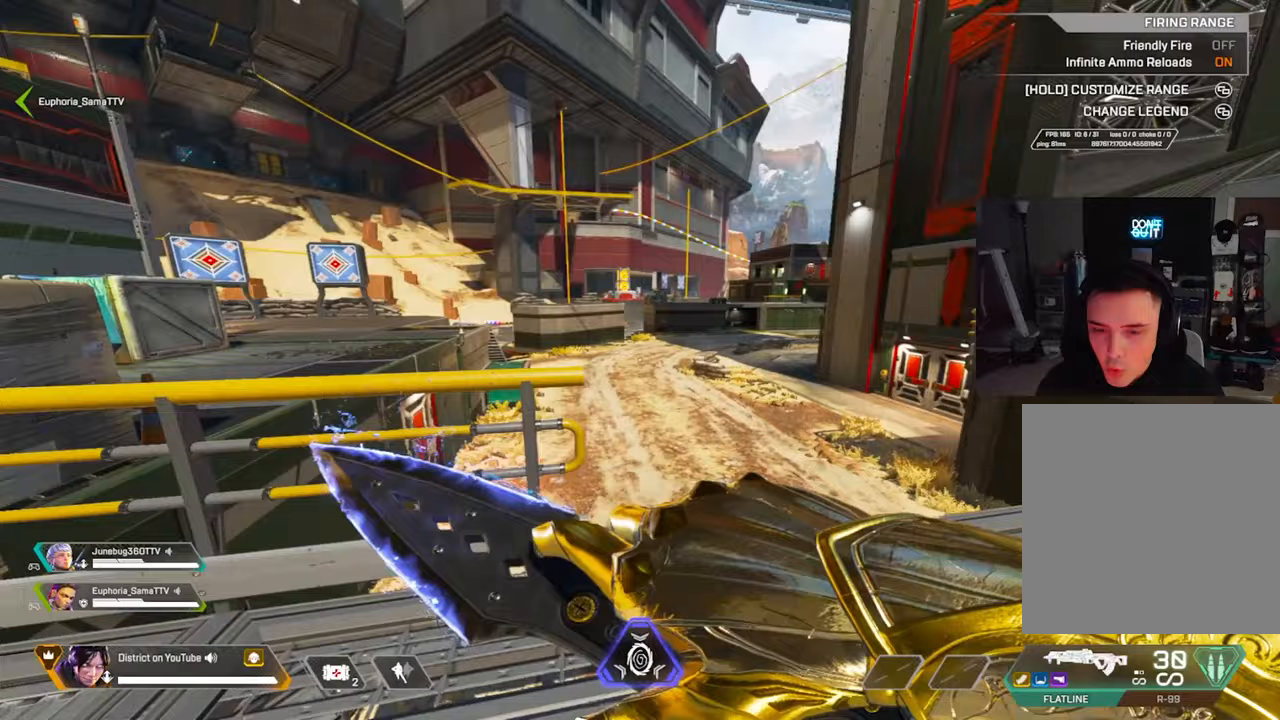
{"buttons": [], "left_stick": "center", "right_stick": "center", "events": [[33, "left_stick", "center"]]}